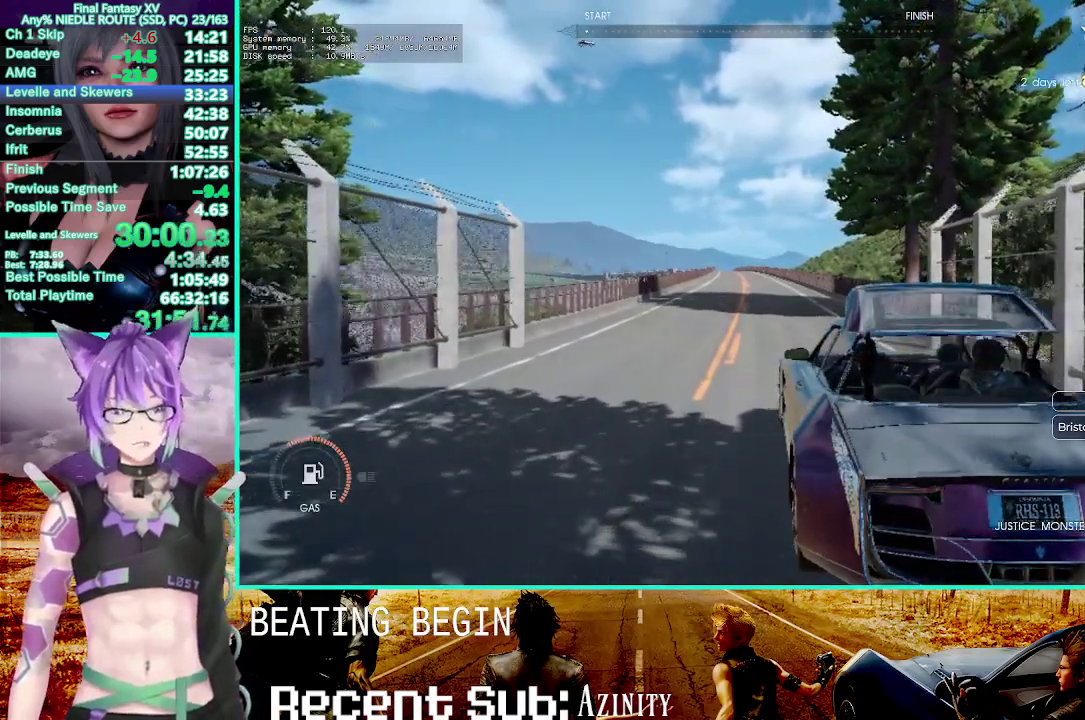
Gameplay with a controller (PlayStation layout); each line is a JSON object with the inputs held at the frame after it. This overlay highlights the sticks when they move; stick clicks (R3) are not distinguishable. Not read: DPAD_LEFT HOME L1 L2 R1 SQUARE START.
{"buttons": ["R2"], "left_stick": "center", "right_stick": "center"}
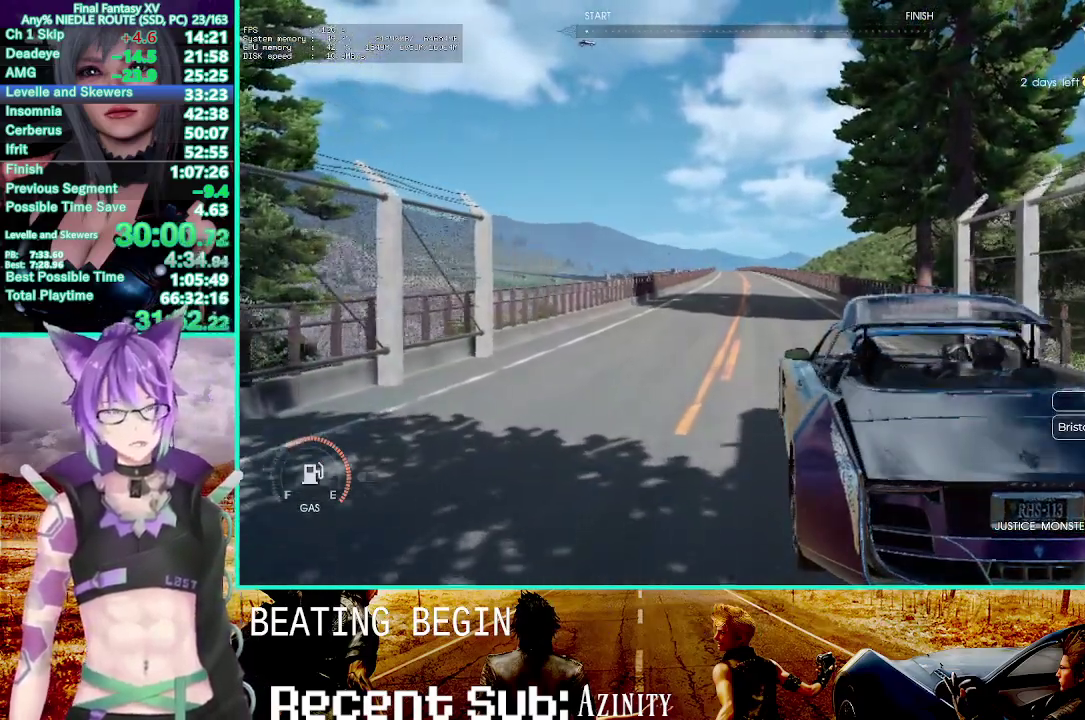
{"buttons": ["TRIANGLE", "R2"], "left_stick": "up-left", "right_stick": "center"}
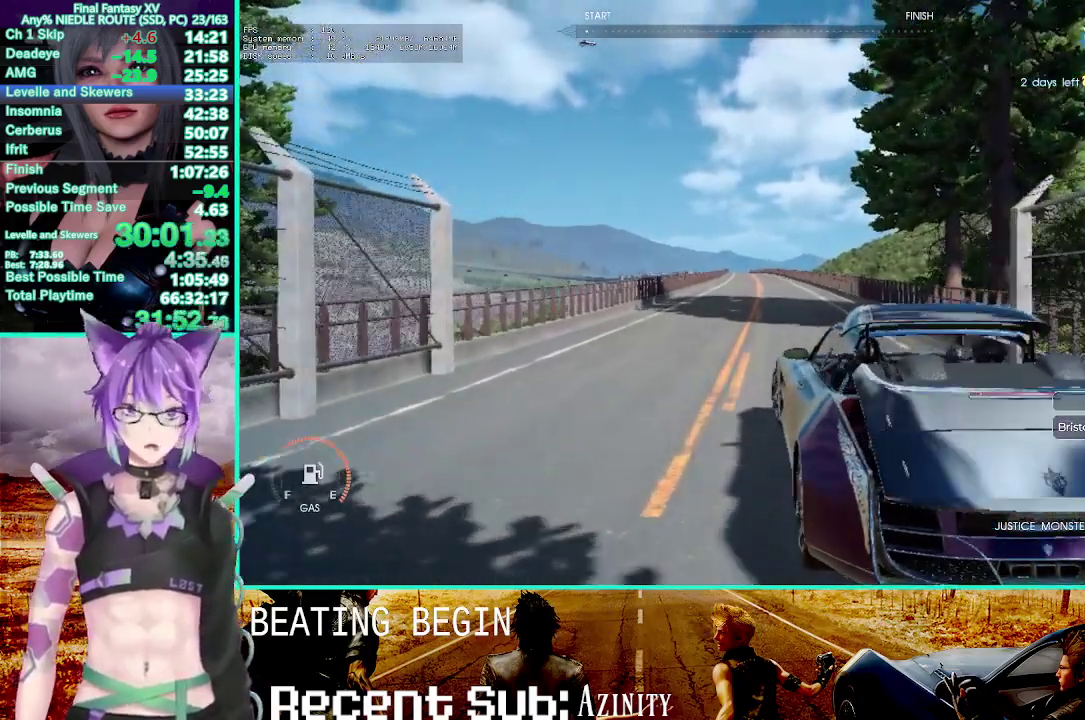
{"buttons": ["R2", "DPAD_UP"], "left_stick": "up-left", "right_stick": "center"}
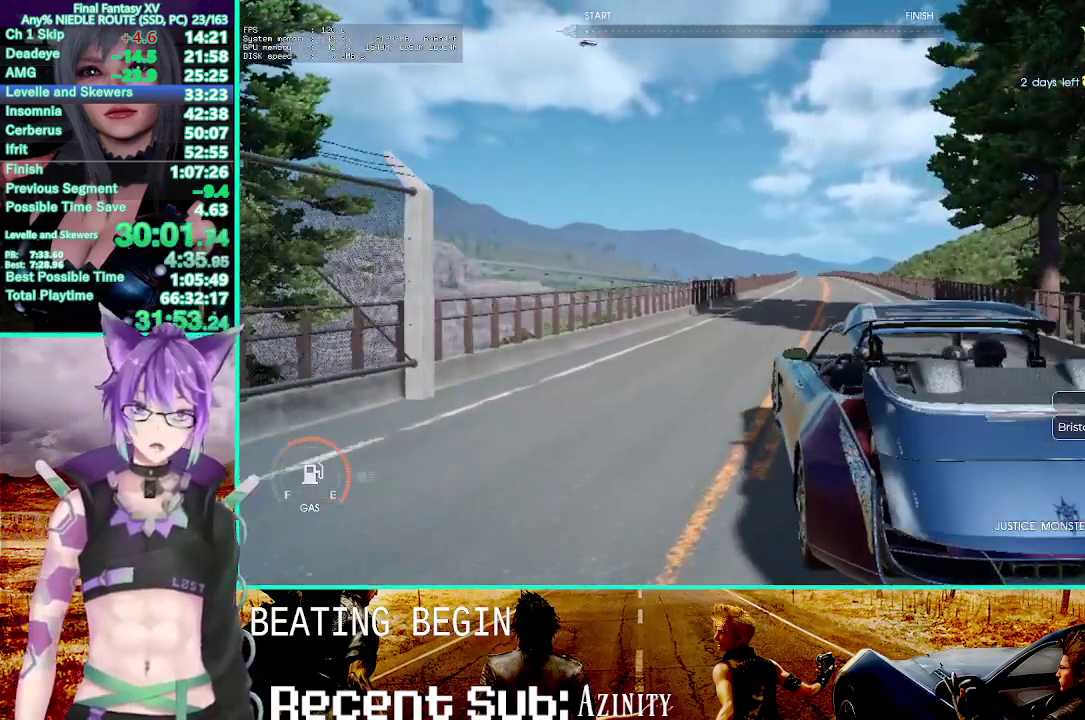
{"buttons": ["R2"], "left_stick": "up-left", "right_stick": "center"}